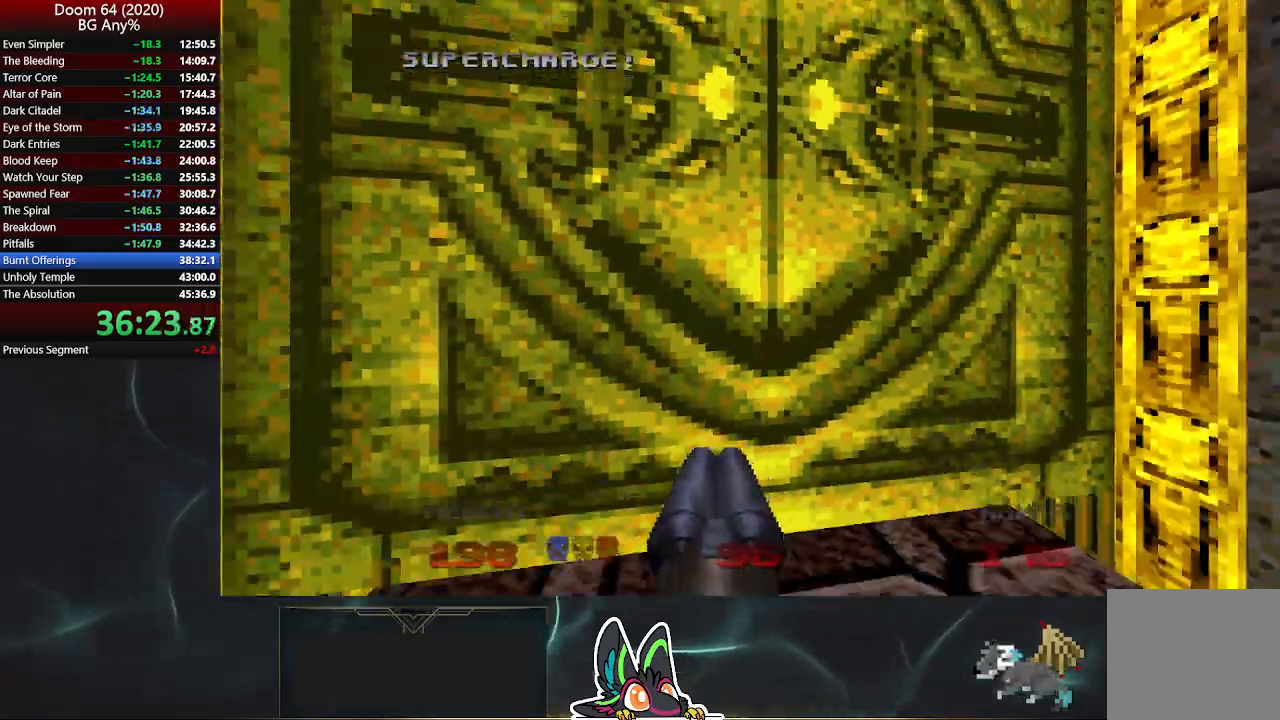
Gameplay with a controller (PlayStation layout); each line is a JSON object with the inputs held at the frame after it. "events" lists button and stick changes between this image and that frame as [ms after this image, input, new state], when the widget could be followed in between.
{"buttons": [], "left_stick": "up-right", "right_stick": "center", "events": [[233, "left_stick", "center"], [233, "right_stick", "center"], [283, "left_stick", "up-right"]]}
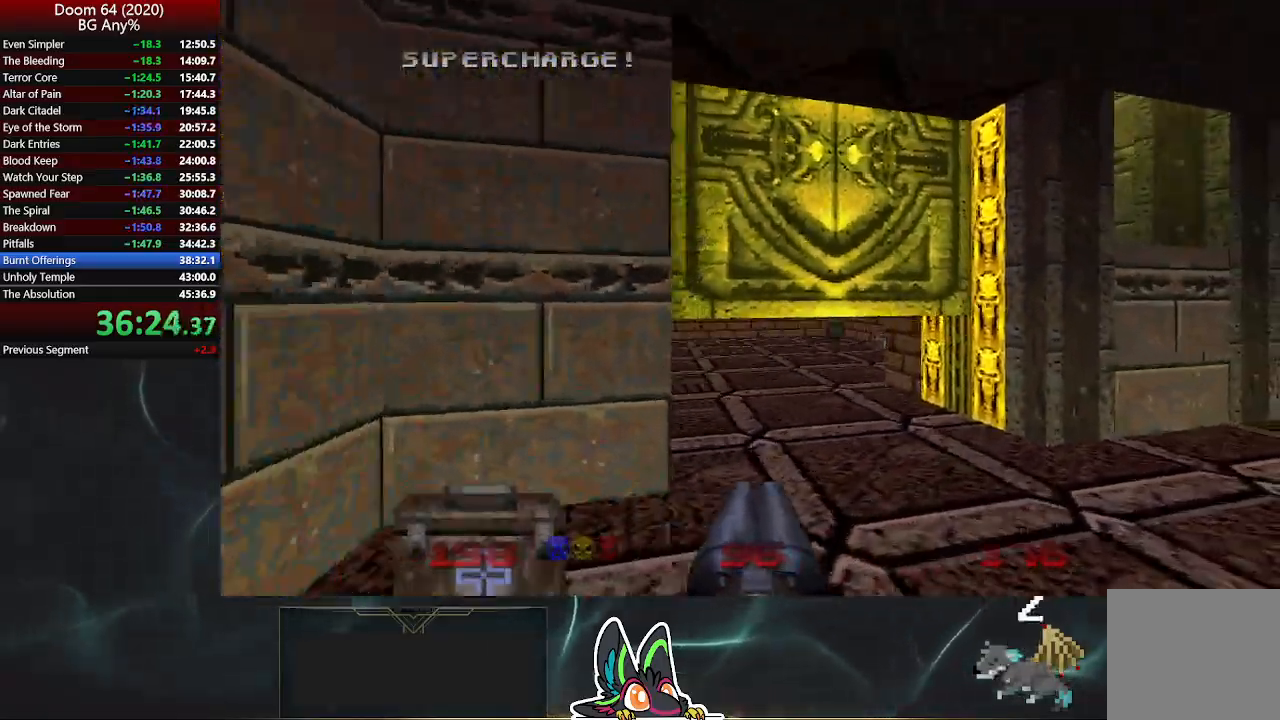
{"buttons": [], "left_stick": "up", "right_stick": "center", "events": [[133, "left_stick", "up"], [133, "right_stick", "up-left"], [350, "right_stick", "center"]]}
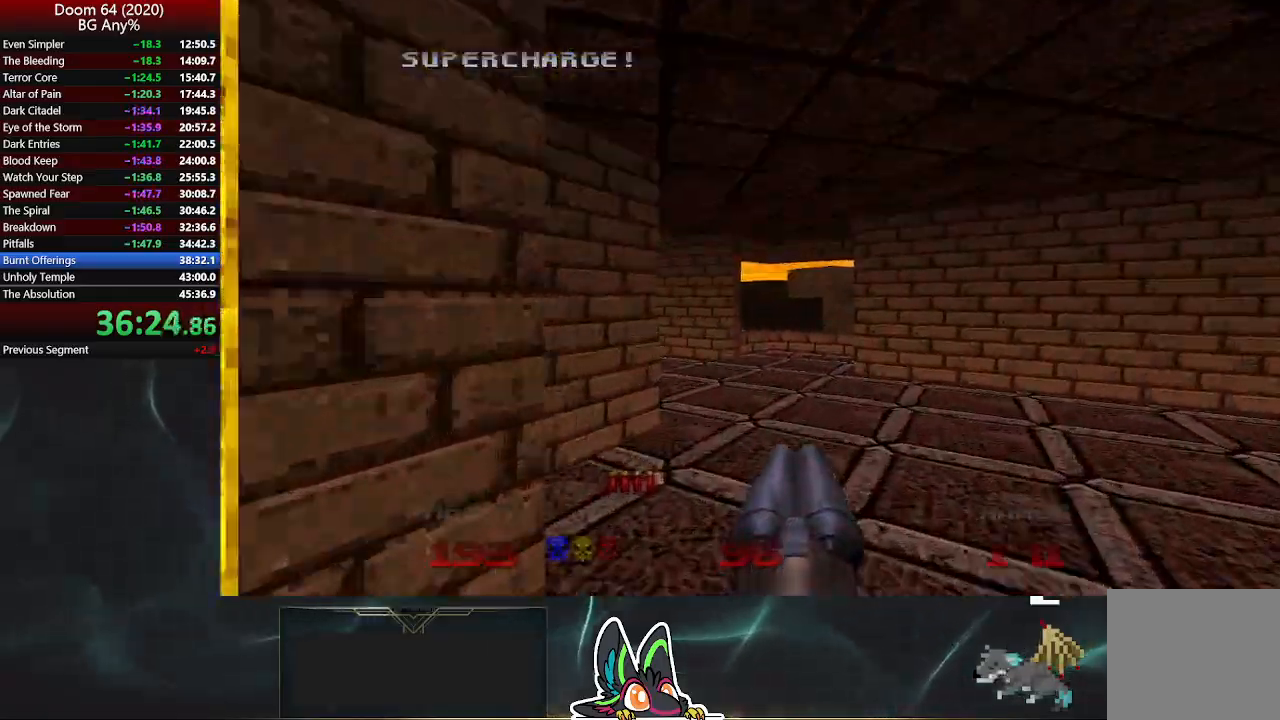
{"buttons": [], "left_stick": "up", "right_stick": "center", "events": []}
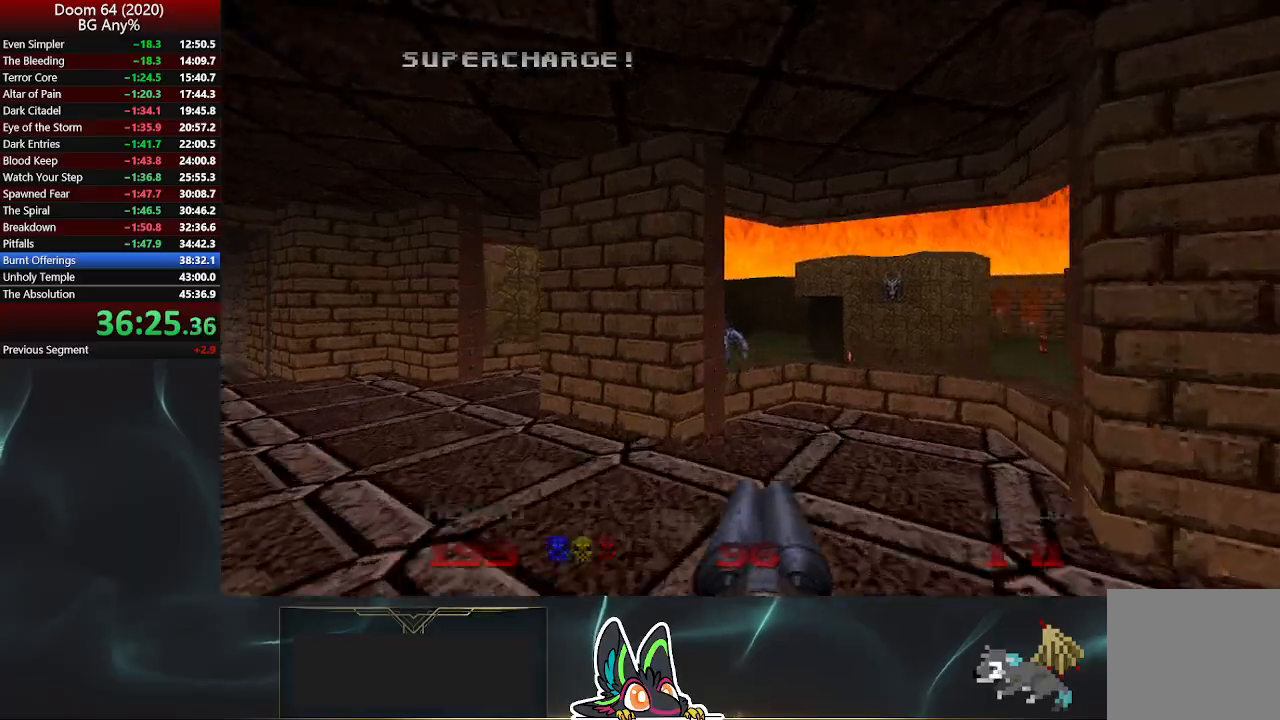
{"buttons": [], "left_stick": "up-right", "right_stick": "right", "events": [[400, "left_stick", "up-right"], [450, "right_stick", "right"]]}
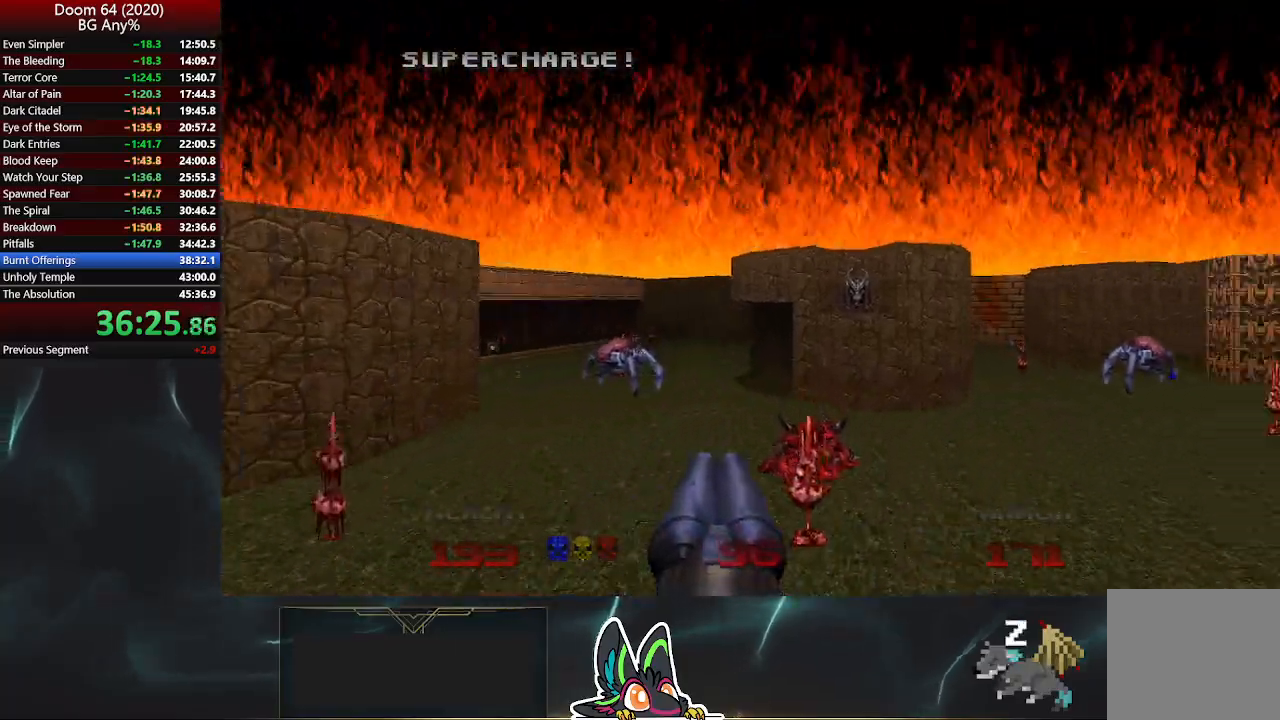
{"buttons": [], "left_stick": "up-right", "right_stick": "center", "events": [[133, "right_stick", "center"]]}
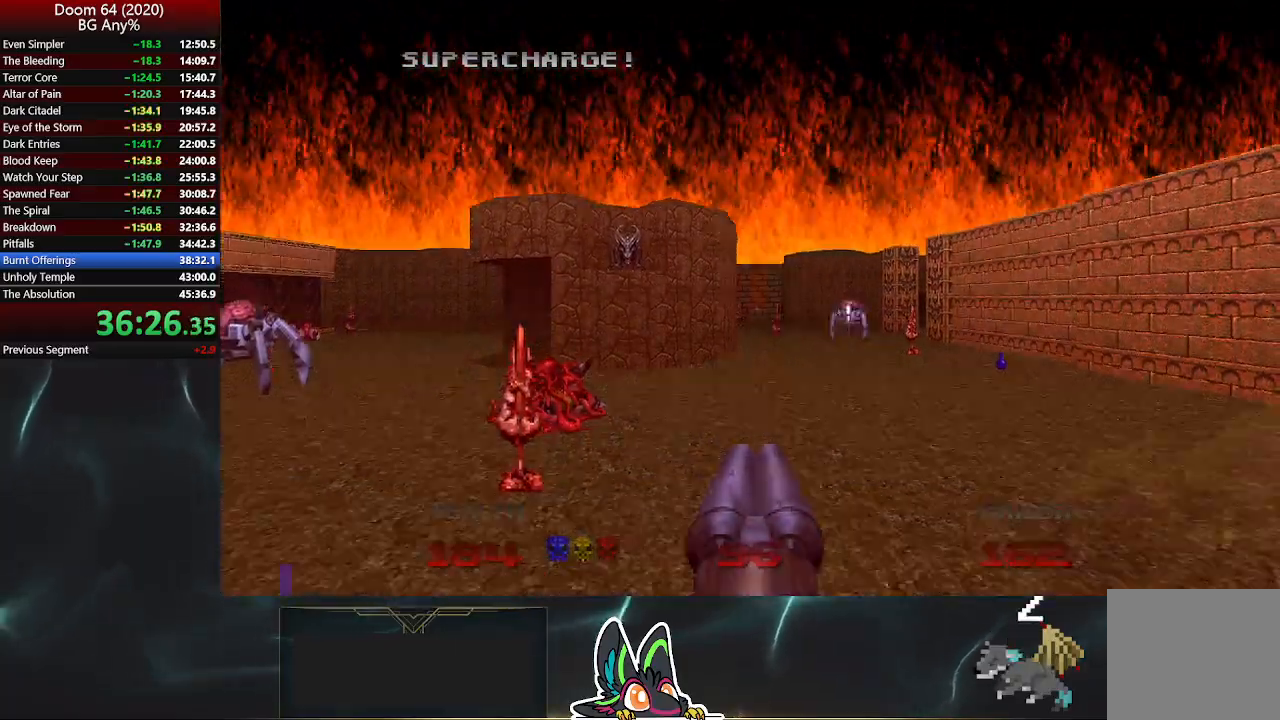
{"buttons": ["R2"], "left_stick": "up", "right_stick": "center", "events": [[400, "left_stick", "up"], [483, "R2", "down"]]}
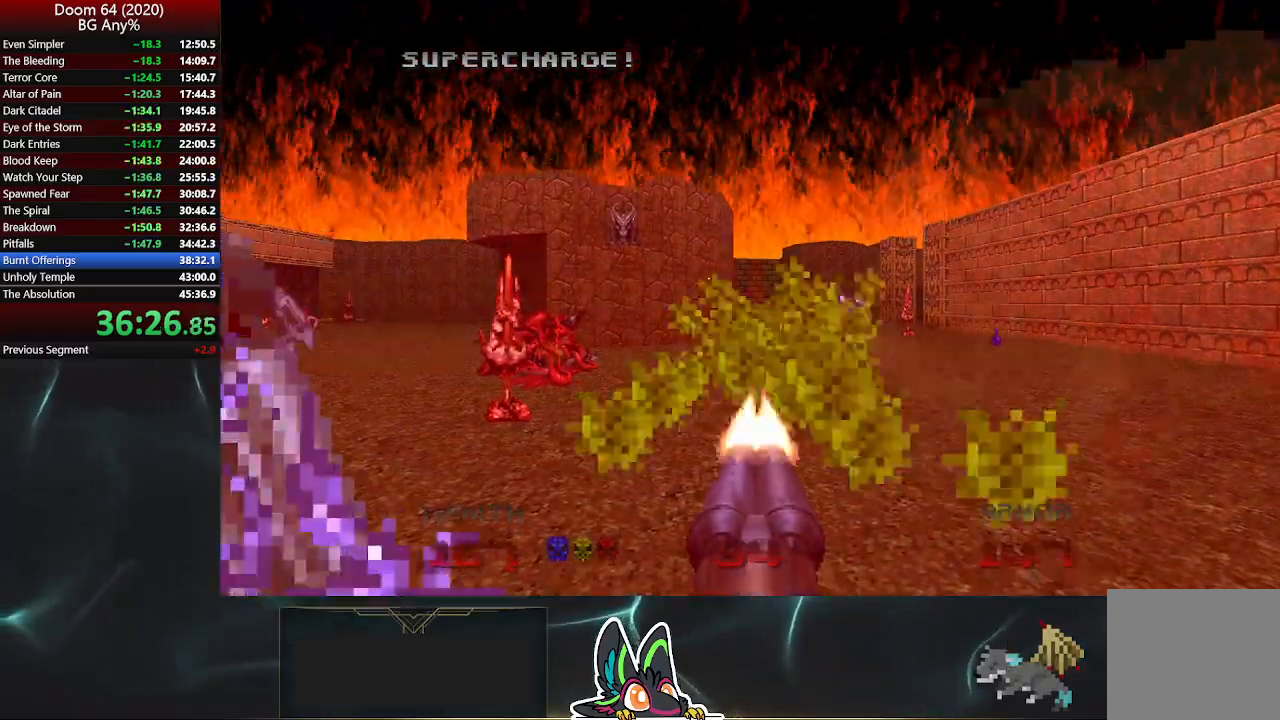
{"buttons": [], "left_stick": "down-left", "right_stick": "center", "events": [[100, "left_stick", "down-left"], [150, "right_stick", "right"], [233, "right_stick", "center"], [383, "R2", "up"]]}
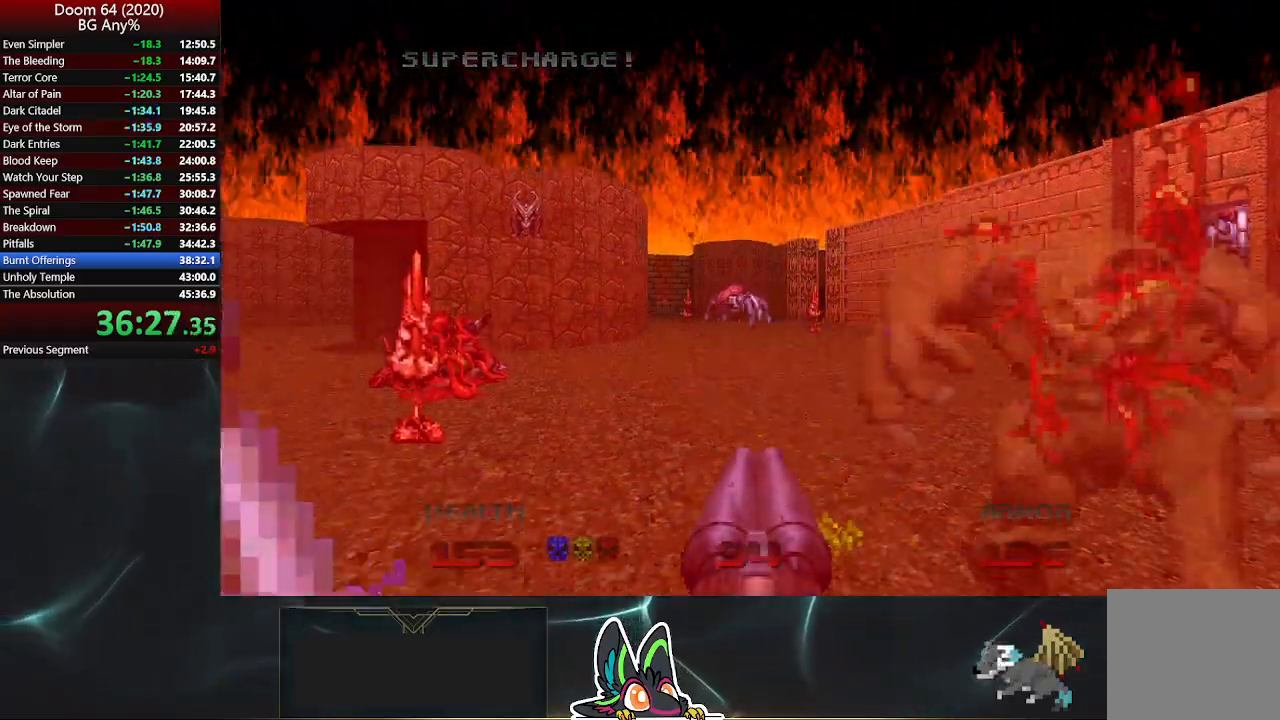
{"buttons": [], "left_stick": "up-right", "right_stick": "up-left", "events": [[33, "right_stick", "right"], [67, "left_stick", "down-right"], [117, "left_stick", "up-right"], [133, "right_stick", "center"], [317, "right_stick", "up-left"]]}
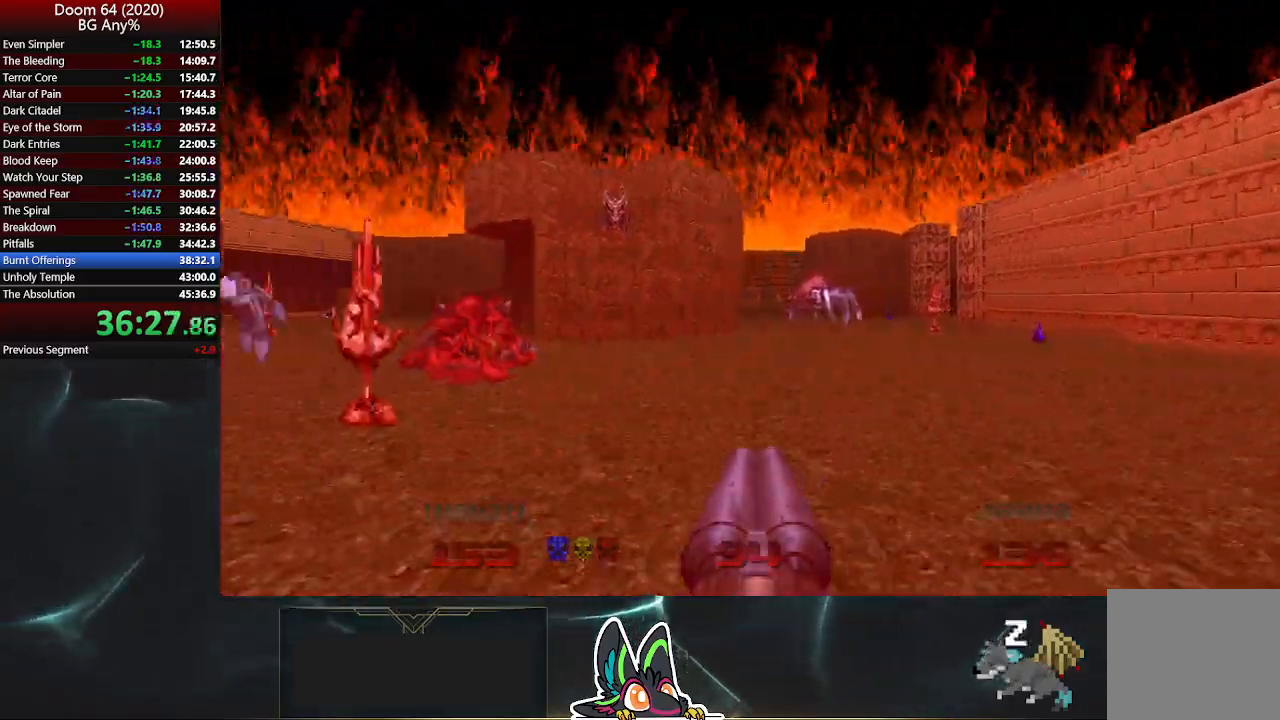
{"buttons": [], "left_stick": "up-right", "right_stick": "center", "events": [[17, "right_stick", "center"]]}
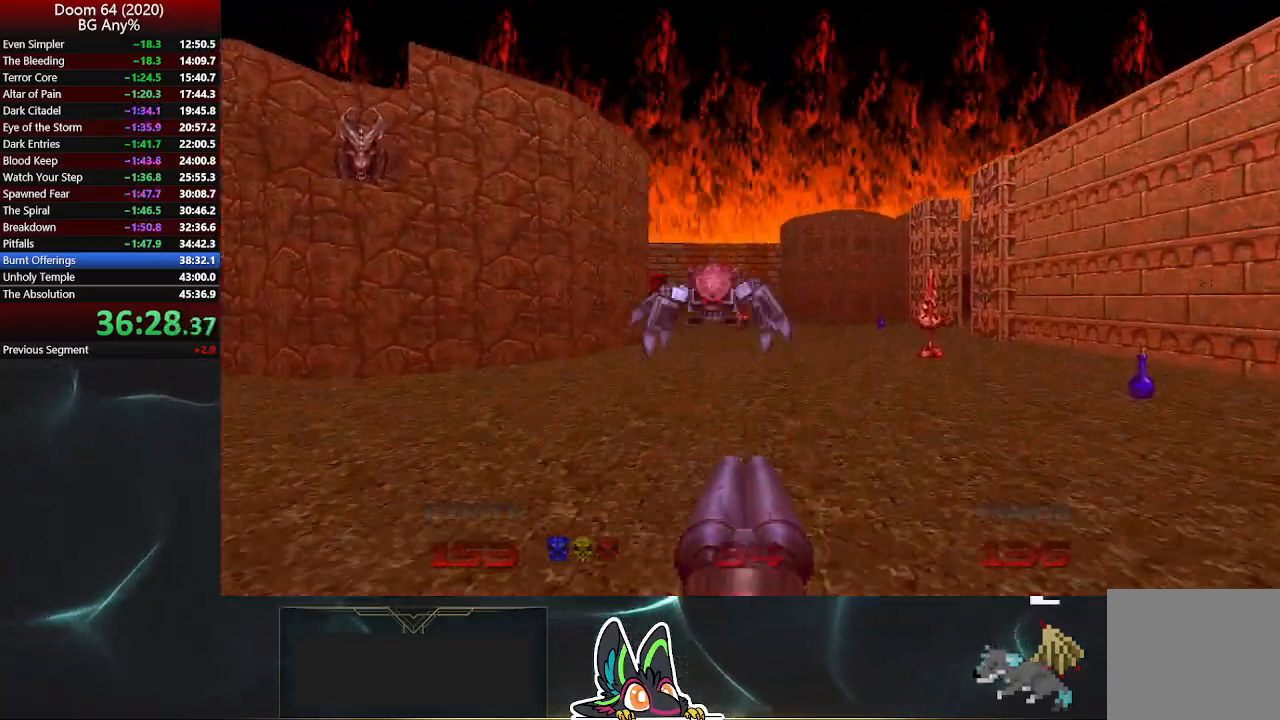
{"buttons": [], "left_stick": "up", "right_stick": "up-left", "events": [[100, "left_stick", "up"], [350, "right_stick", "left"], [400, "right_stick", "up-left"]]}
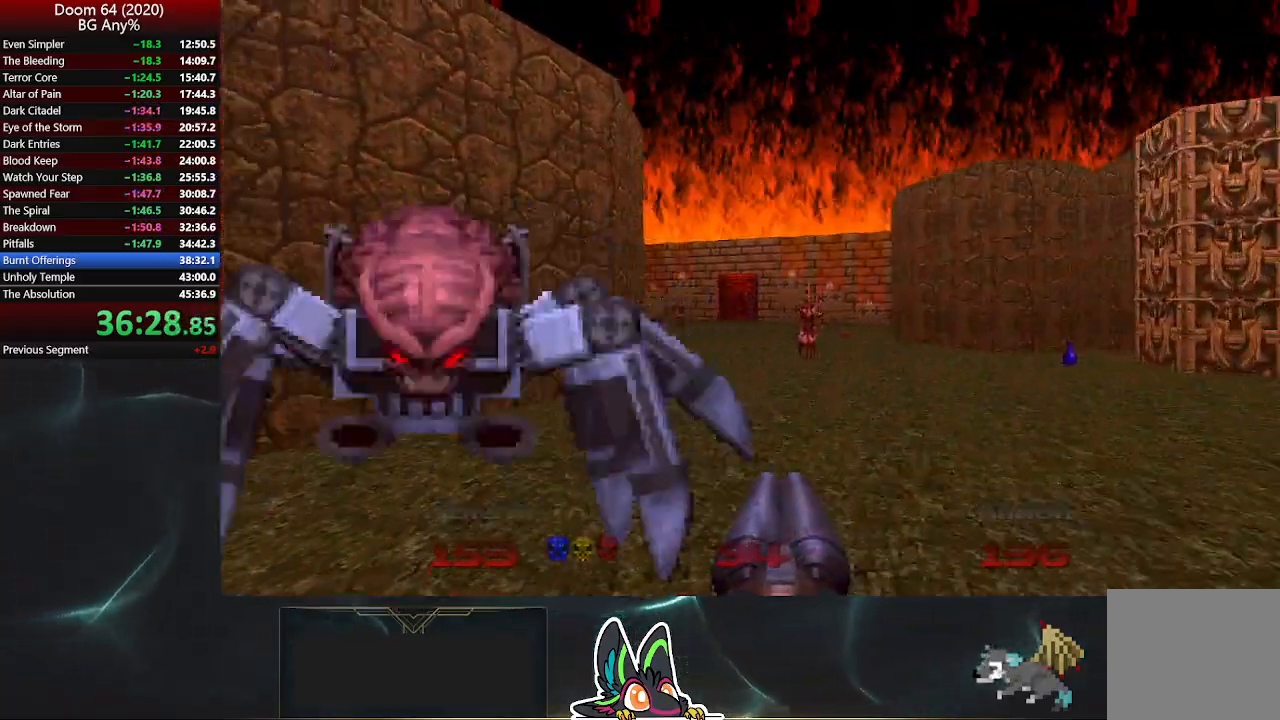
{"buttons": [], "left_stick": "up", "right_stick": "right", "events": [[267, "right_stick", "center"], [500, "right_stick", "right"]]}
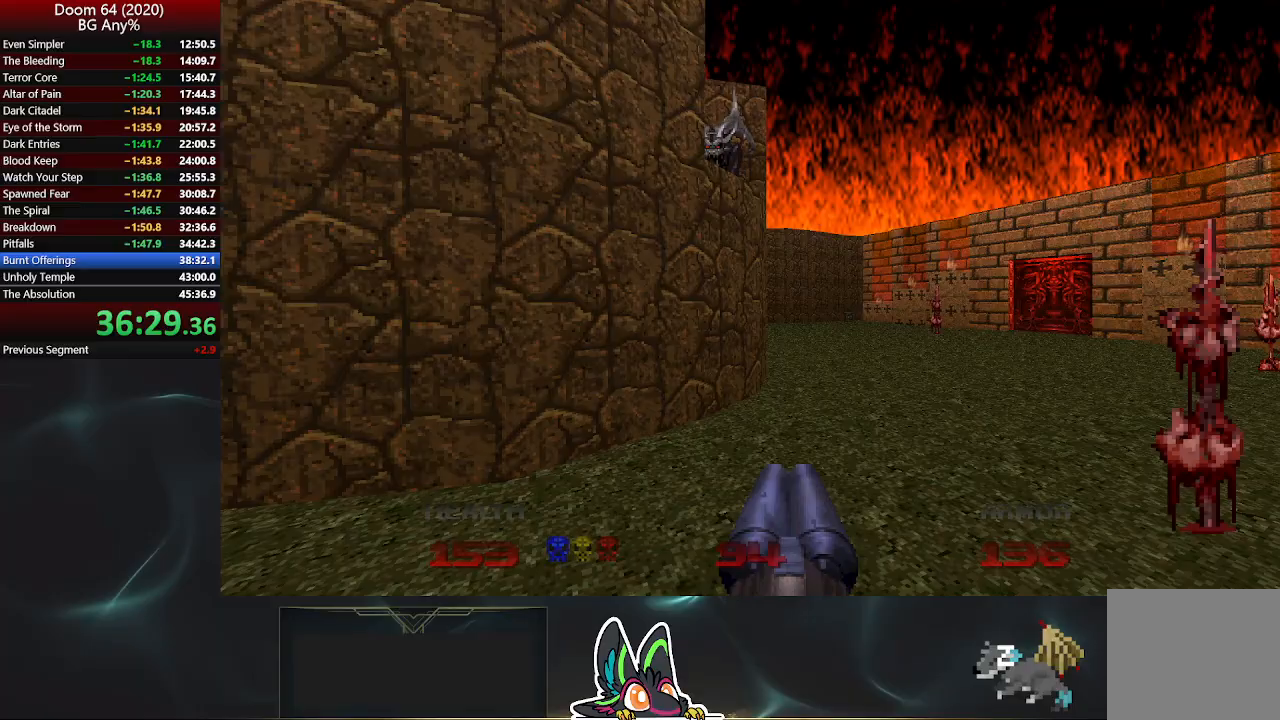
{"buttons": [], "left_stick": "up", "right_stick": "center", "events": [[150, "right_stick", "center"]]}
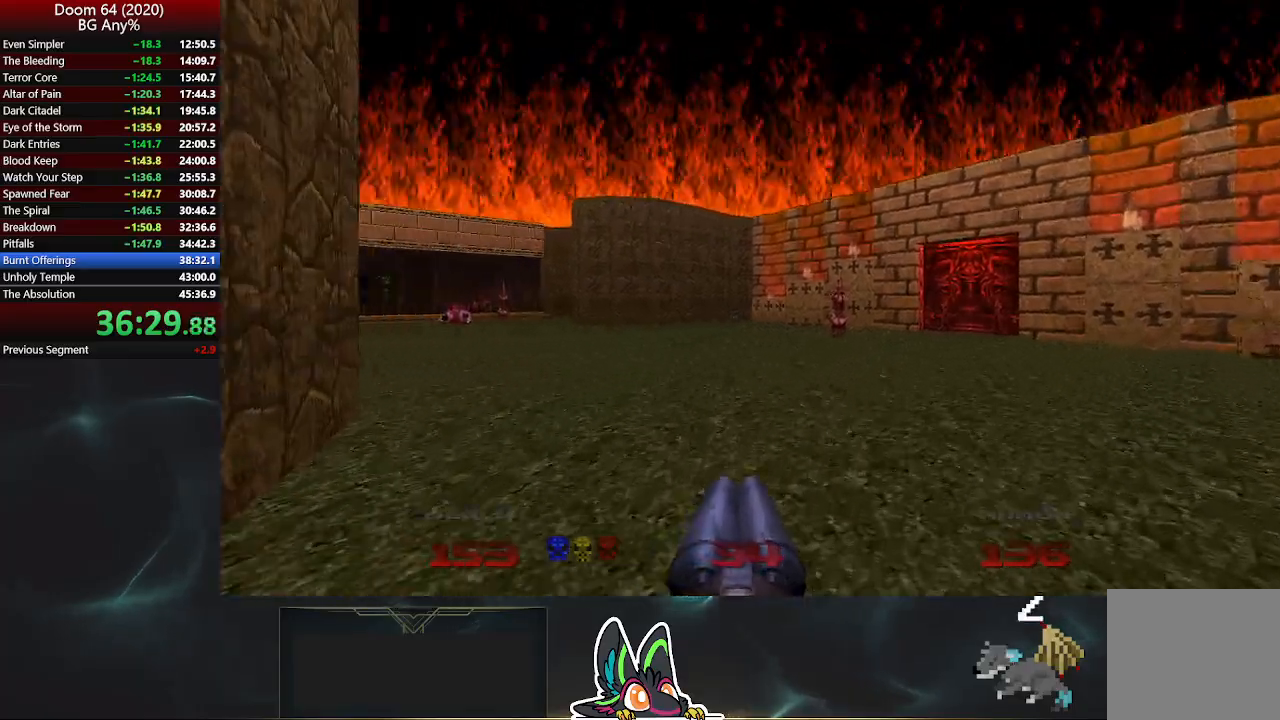
{"buttons": [], "left_stick": "up", "right_stick": "center", "events": []}
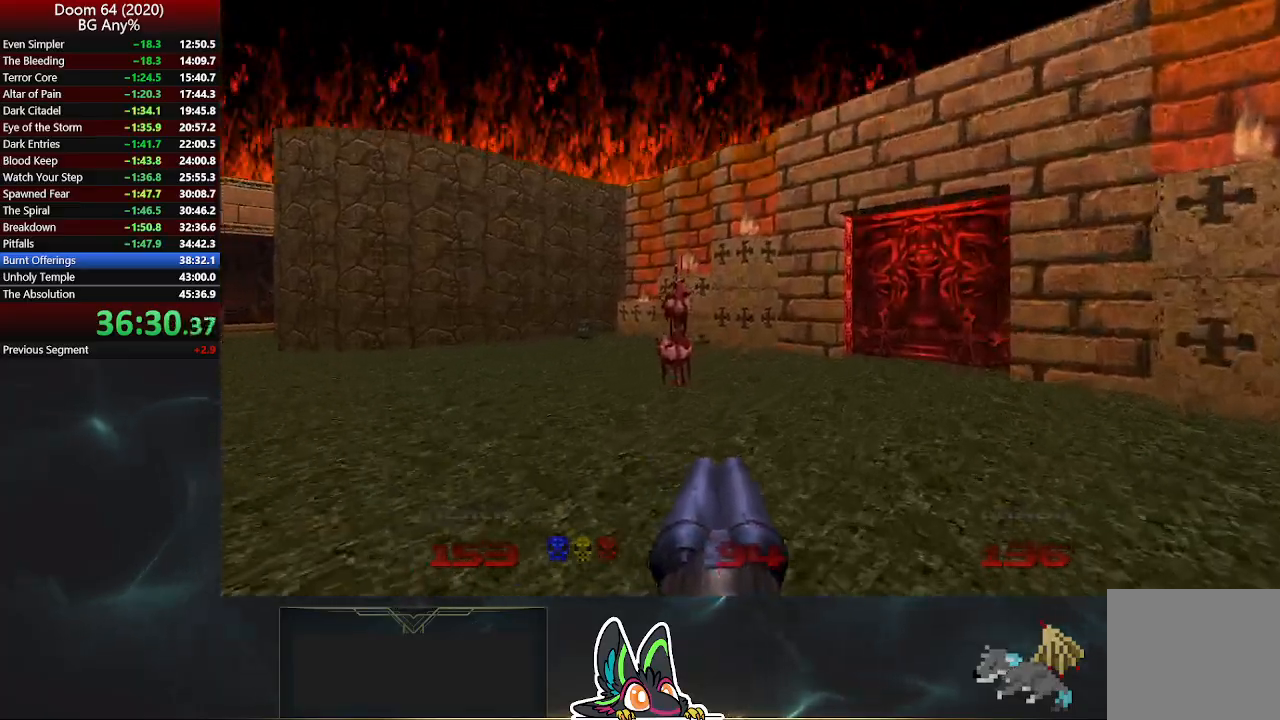
{"buttons": [], "left_stick": "up-right", "right_stick": "center", "events": [[217, "left_stick", "up-right"]]}
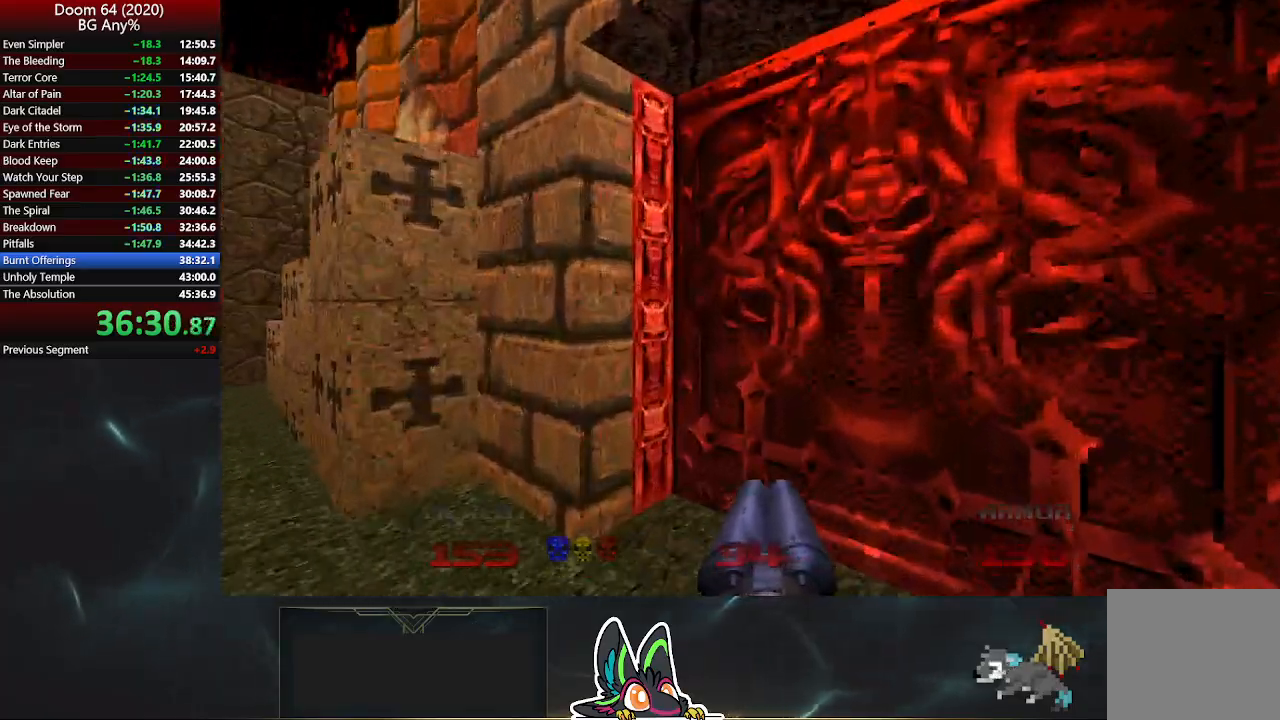
{"buttons": [], "left_stick": "down-left", "right_stick": "center", "events": [[17, "left_stick", "right"], [117, "L2", "down"], [117, "left_stick", "down-right"], [333, "left_stick", "down-left"], [417, "L2", "up"]]}
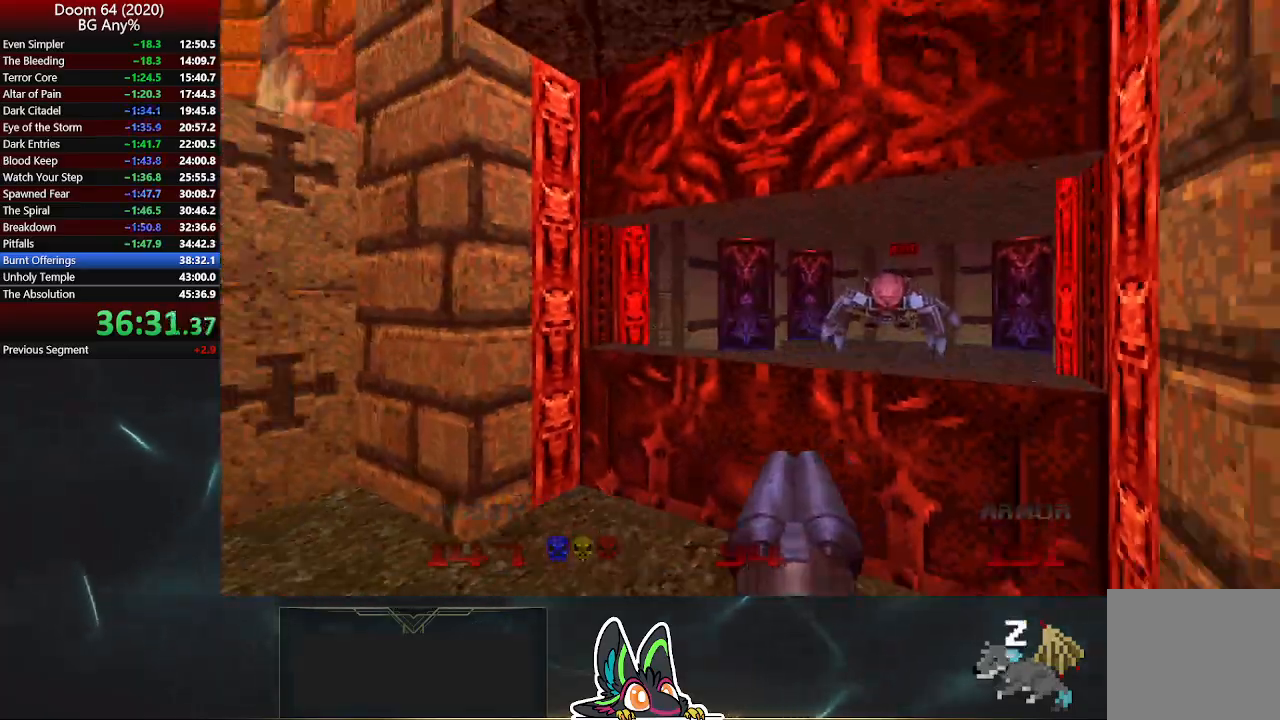
{"buttons": [], "left_stick": "up", "right_stick": "center", "events": [[83, "left_stick", "down-right"], [167, "left_stick", "up-right"], [317, "left_stick", "up"]]}
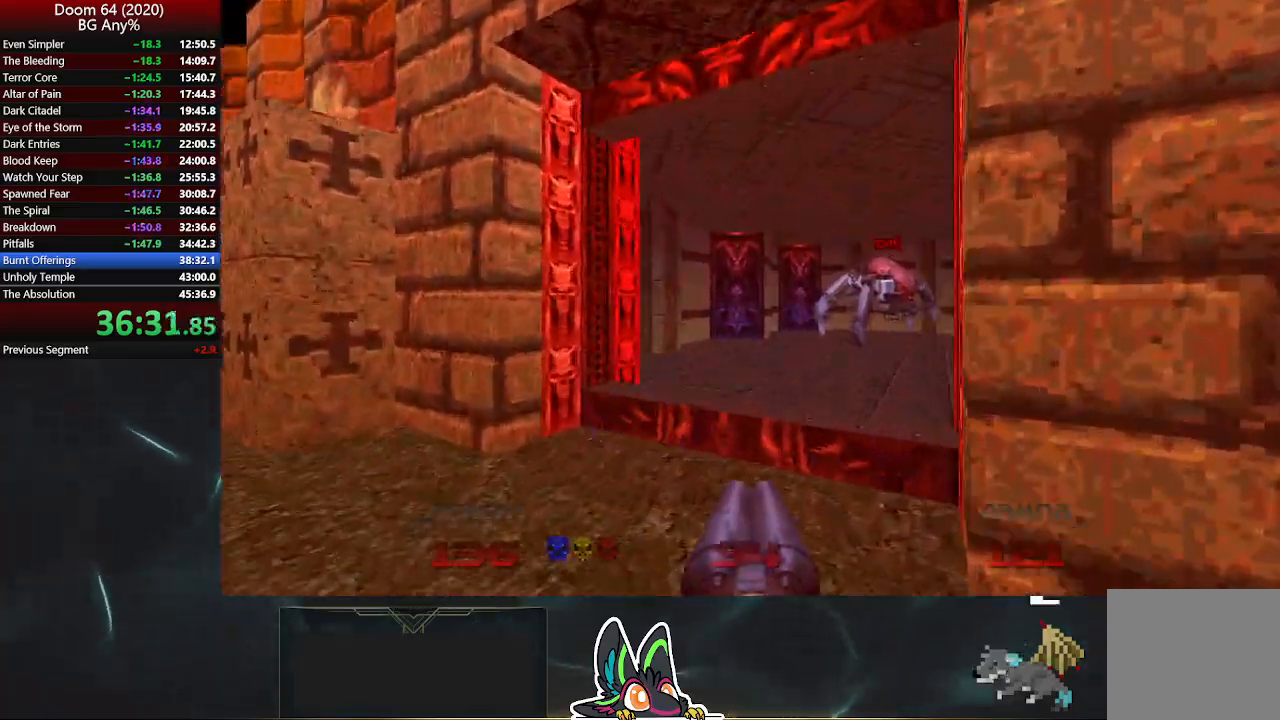
{"buttons": [], "left_stick": "up", "right_stick": "right", "events": [[450, "right_stick", "right"]]}
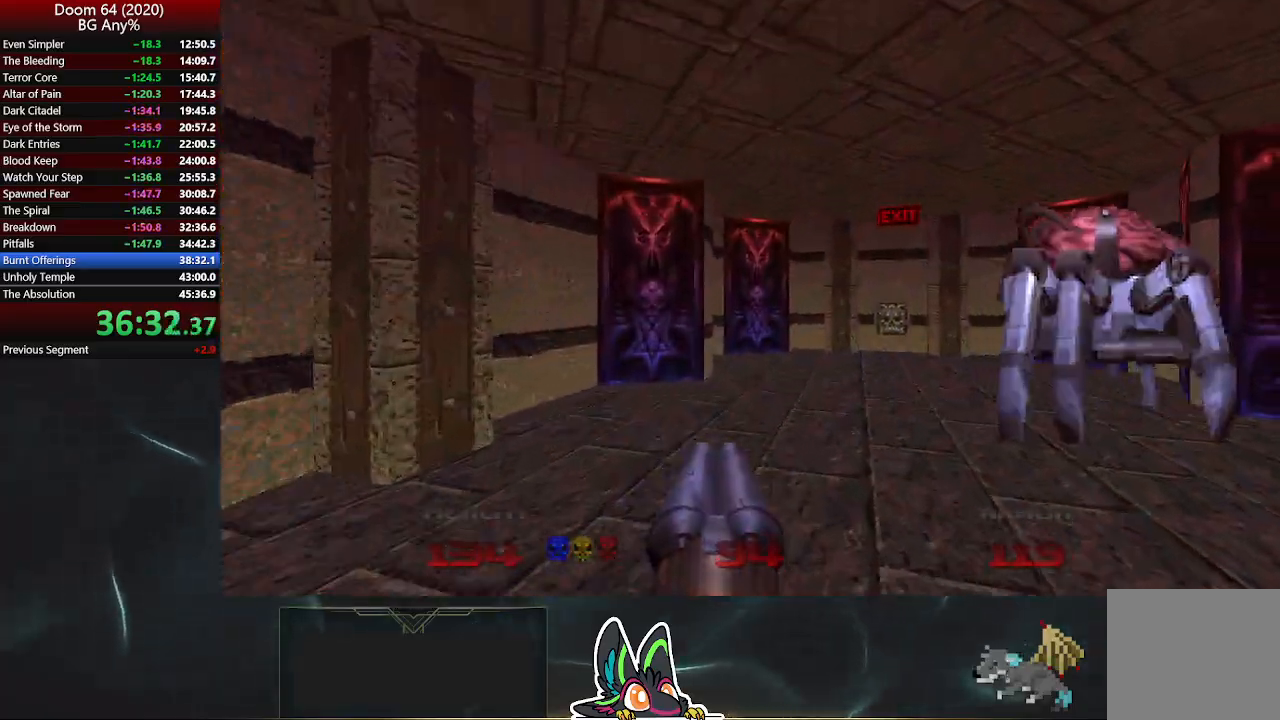
{"buttons": [], "left_stick": "up", "right_stick": "center", "events": [[167, "right_stick", "center"]]}
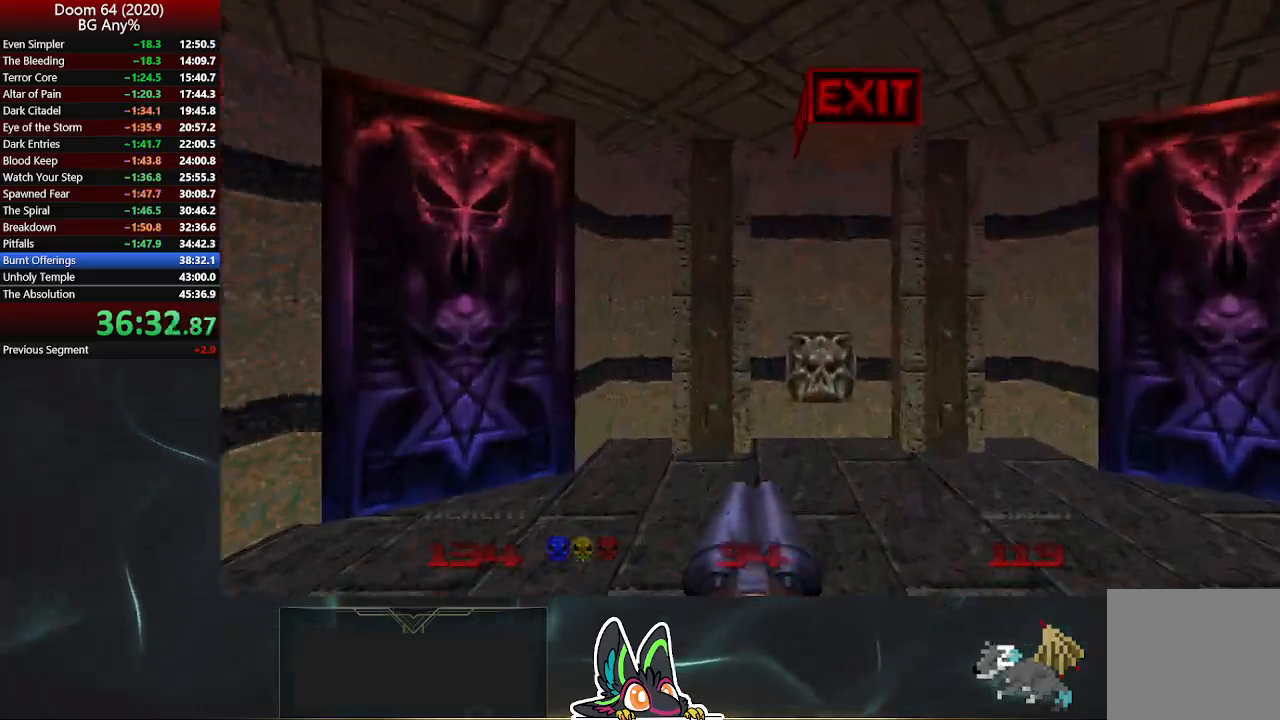
{"buttons": [], "left_stick": "down-left", "right_stick": "right", "events": [[250, "L2", "down"], [300, "left_stick", "down"], [383, "left_stick", "down-left"], [400, "right_stick", "up-right"], [467, "right_stick", "right"], [500, "L2", "up"]]}
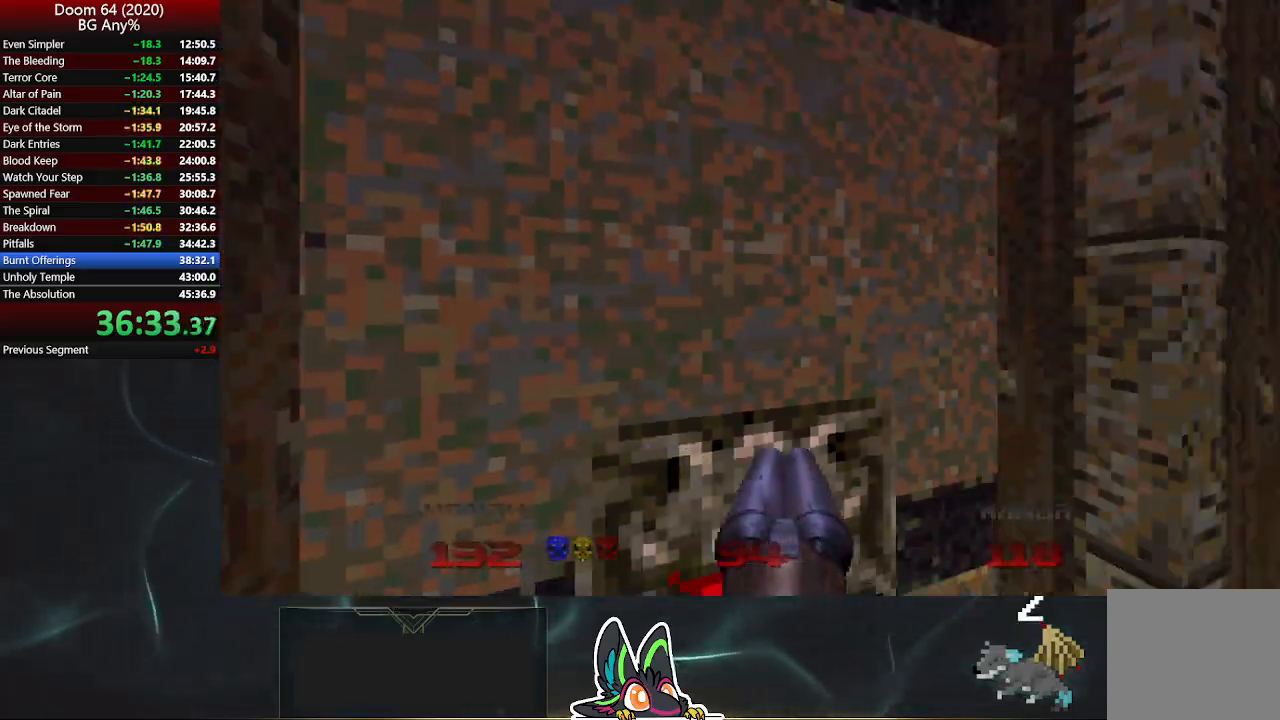
{"buttons": [], "left_stick": "down-right", "right_stick": "center", "events": [[167, "left_stick", "down"], [283, "left_stick", "down-right"], [450, "right_stick", "center"]]}
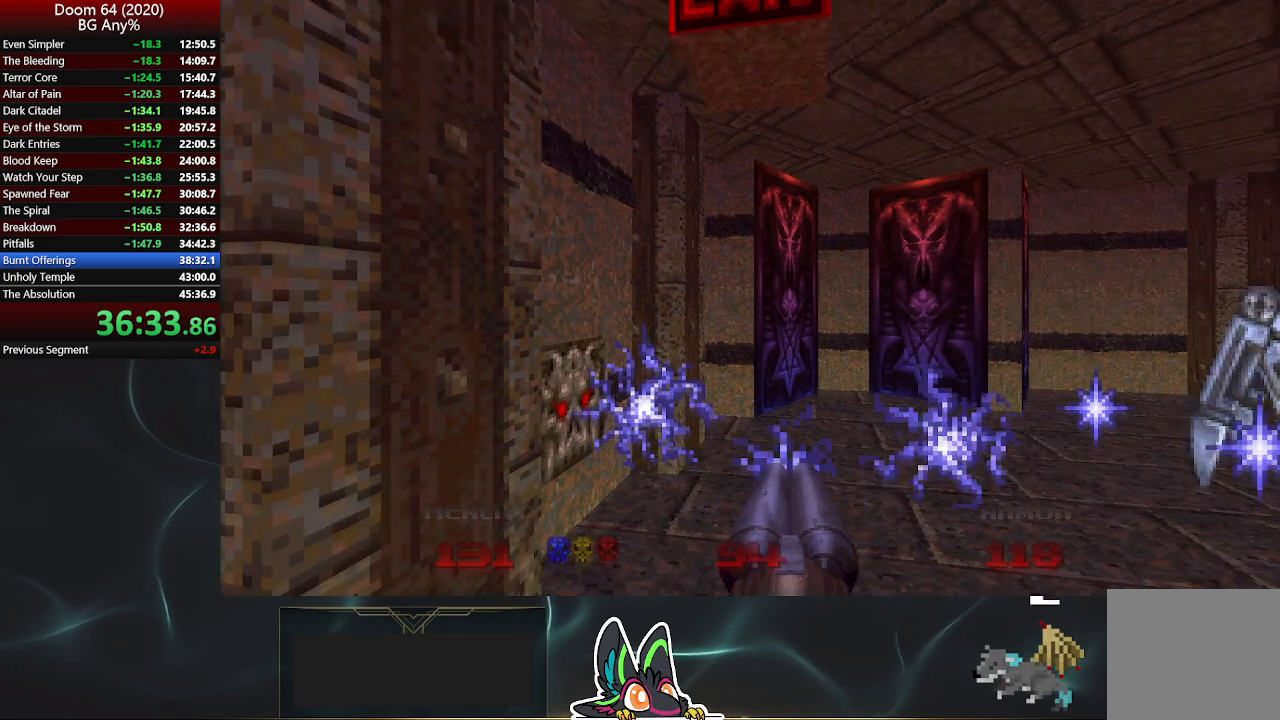
{"buttons": [], "left_stick": "center", "right_stick": "center", "events": [[133, "left_stick", "center"]]}
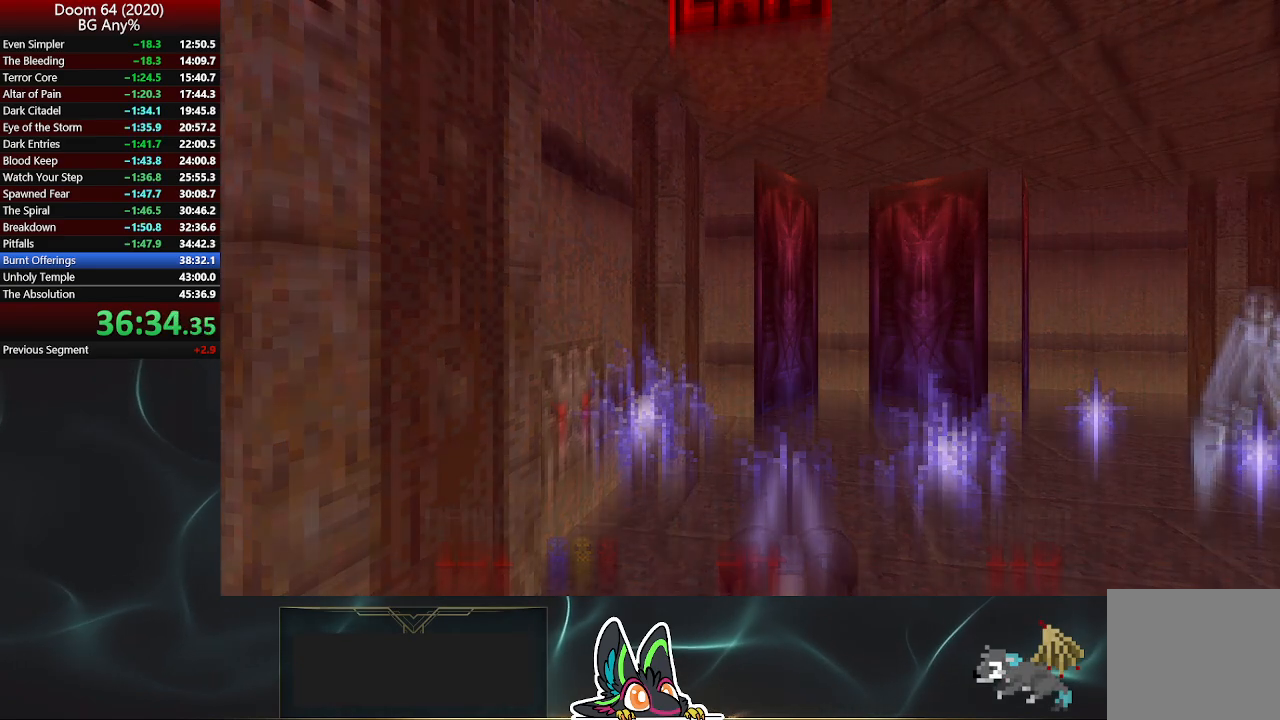
{"buttons": ["R2"], "left_stick": "center", "right_stick": "center", "events": [[33, "R2", "down"]]}
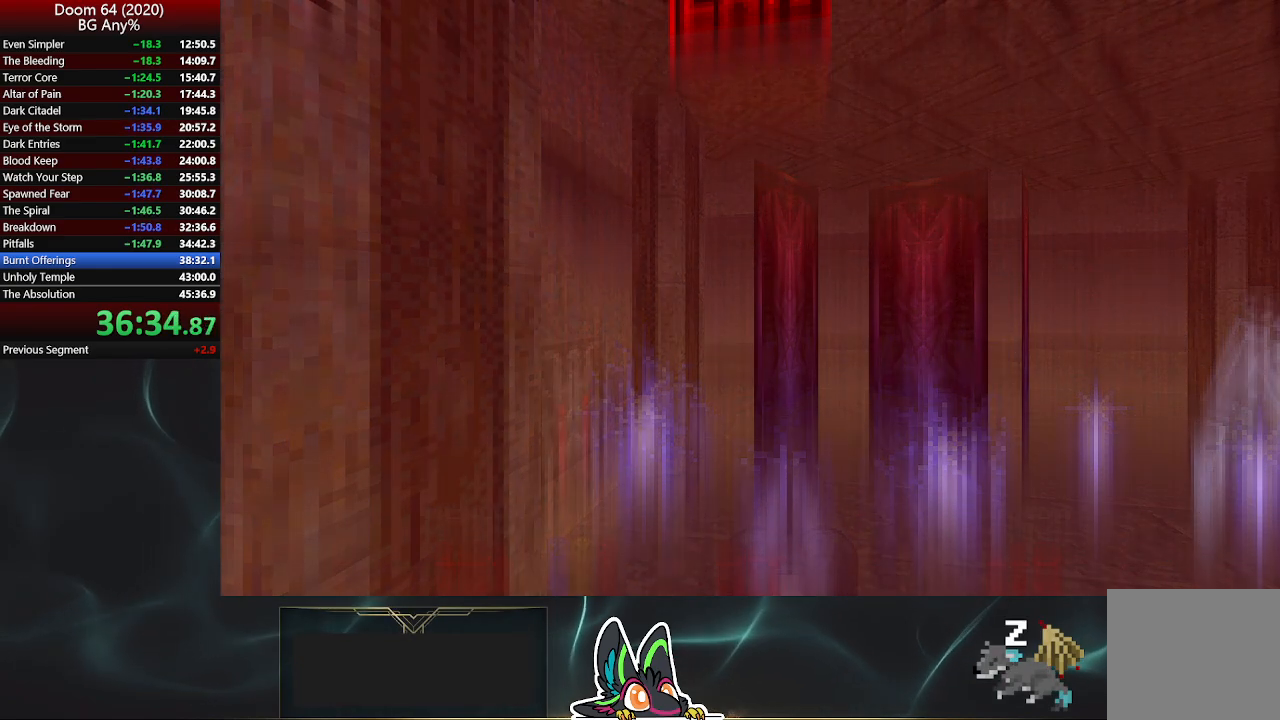
{"buttons": [], "left_stick": "center", "right_stick": "center", "events": [[150, "R2", "up"], [200, "R2", "down"], [267, "R2", "up"], [317, "R2", "down"], [383, "R2", "up"], [433, "R2", "down"], [500, "R2", "up"]]}
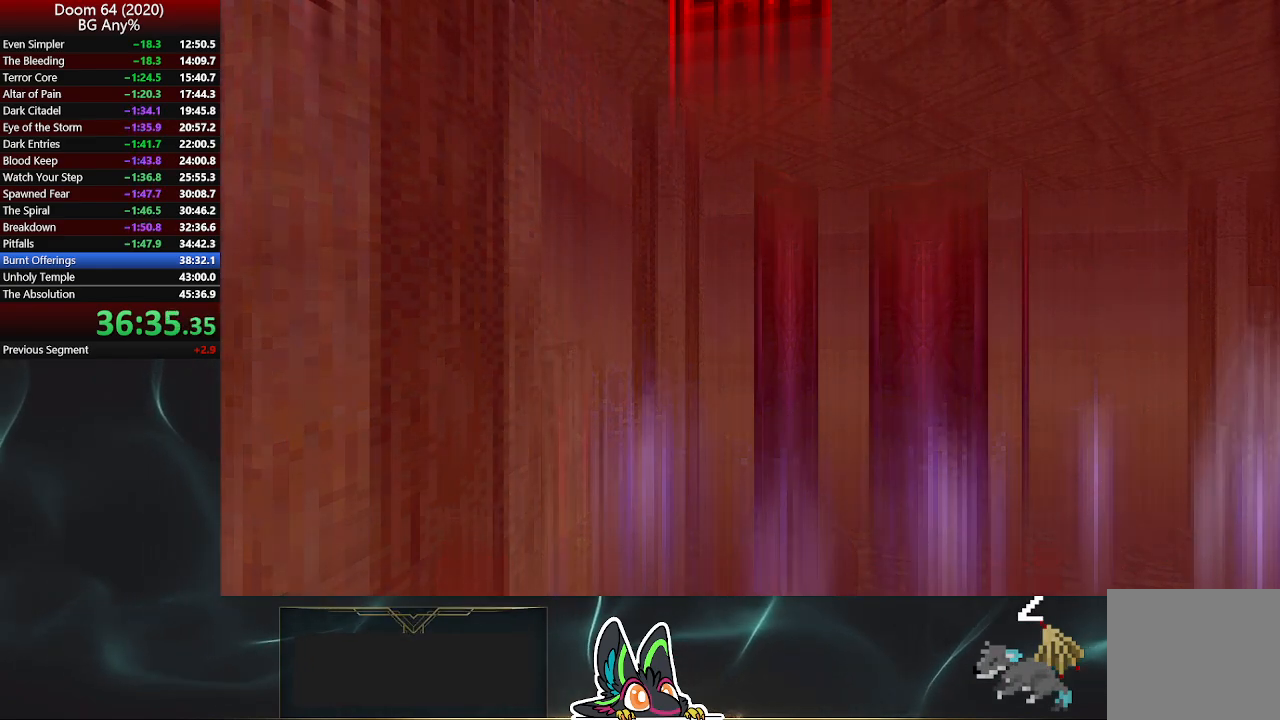
{"buttons": [], "left_stick": "center", "right_stick": "center", "events": [[50, "R2", "down"], [117, "R2", "up"], [167, "R2", "down"], [233, "R2", "up"], [283, "R2", "down"], [333, "R2", "up"], [400, "R2", "down"], [467, "R2", "up"]]}